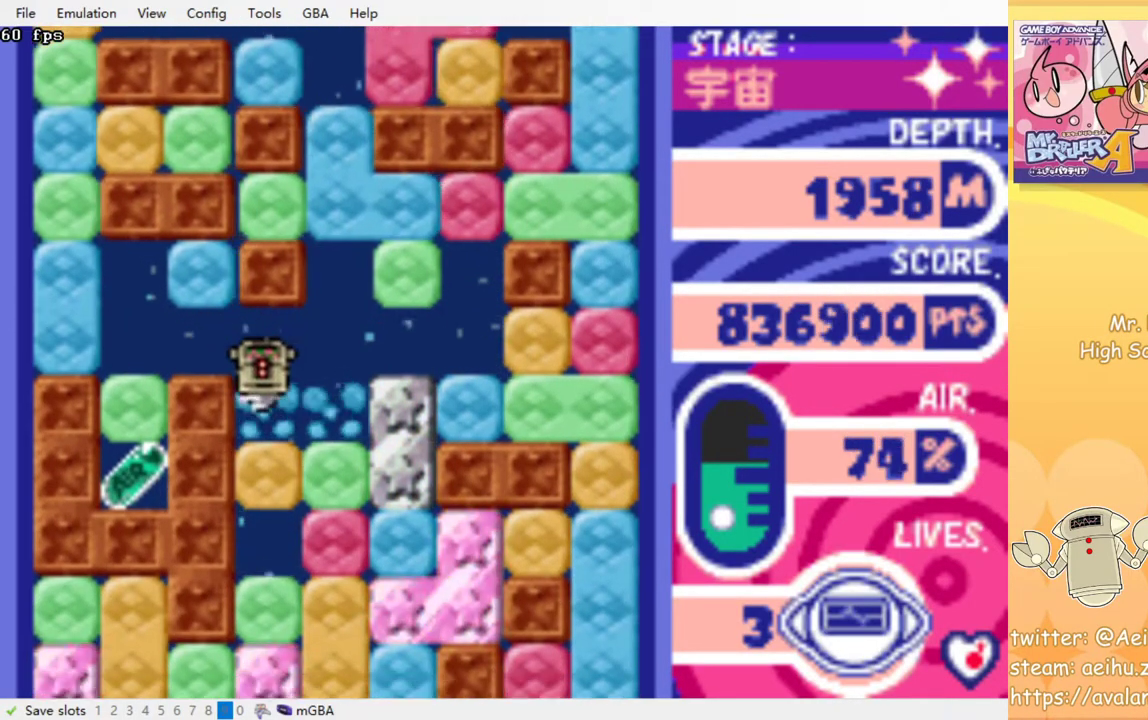
Gameplay with a controller (PlayStation layout); each line is a JSON object with the inputs held at the frame after it. "events" lists button and stick changes between this image and that frame as [ms after this image, input, new state], when the widget could be followed in between. Not read: left_stick right_stick.
{"buttons": ["DPAD_DOWN"], "events": [[133, "CROSS", "down"], [267, "CROSS", "up"]]}
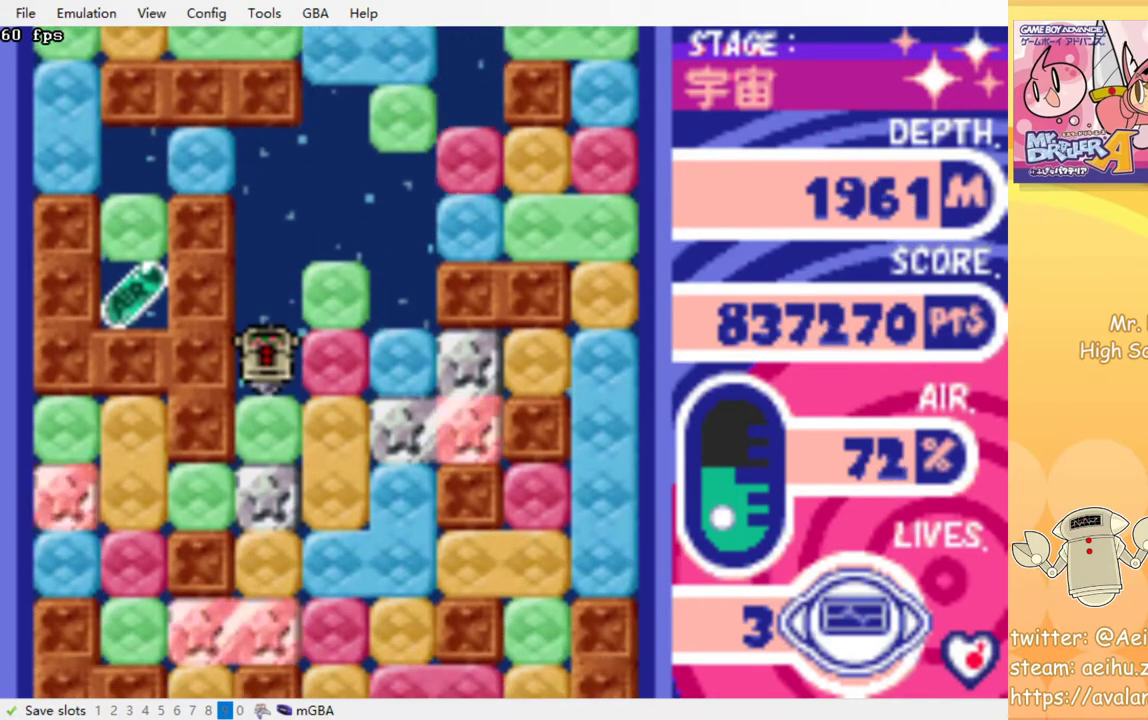
{"buttons": [], "events": [[183, "DPAD_DOWN", "up"]]}
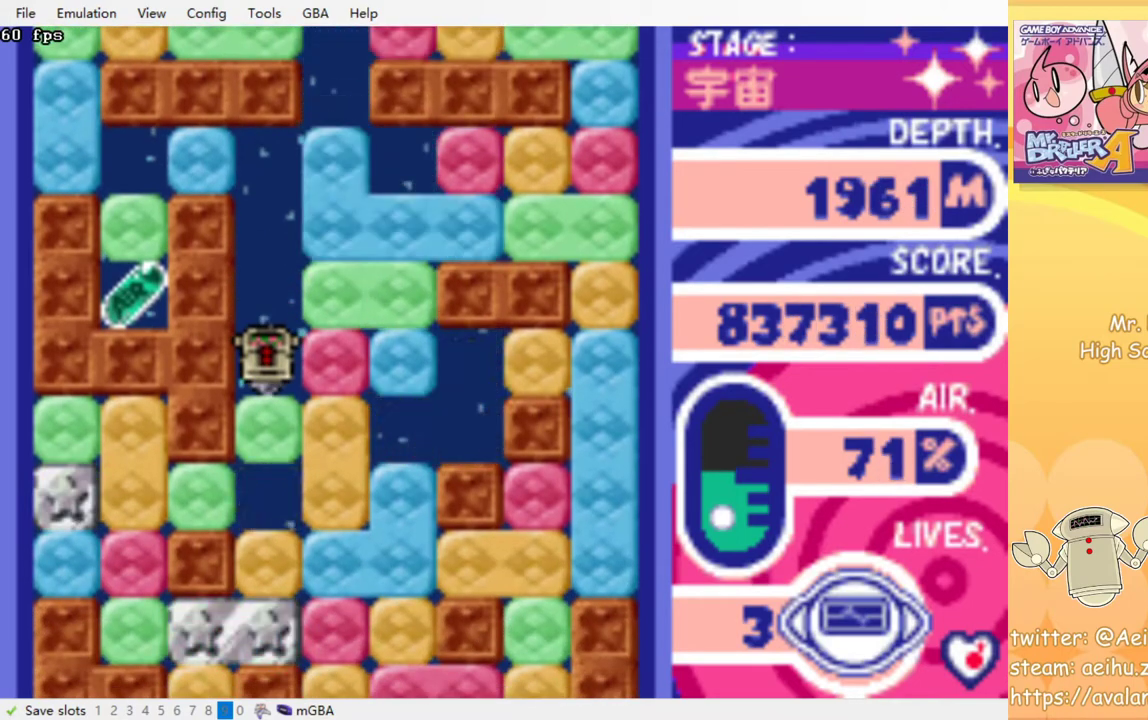
{"buttons": [], "events": [[117, "DPAD_LEFT", "down"], [200, "DPAD_LEFT", "up"]]}
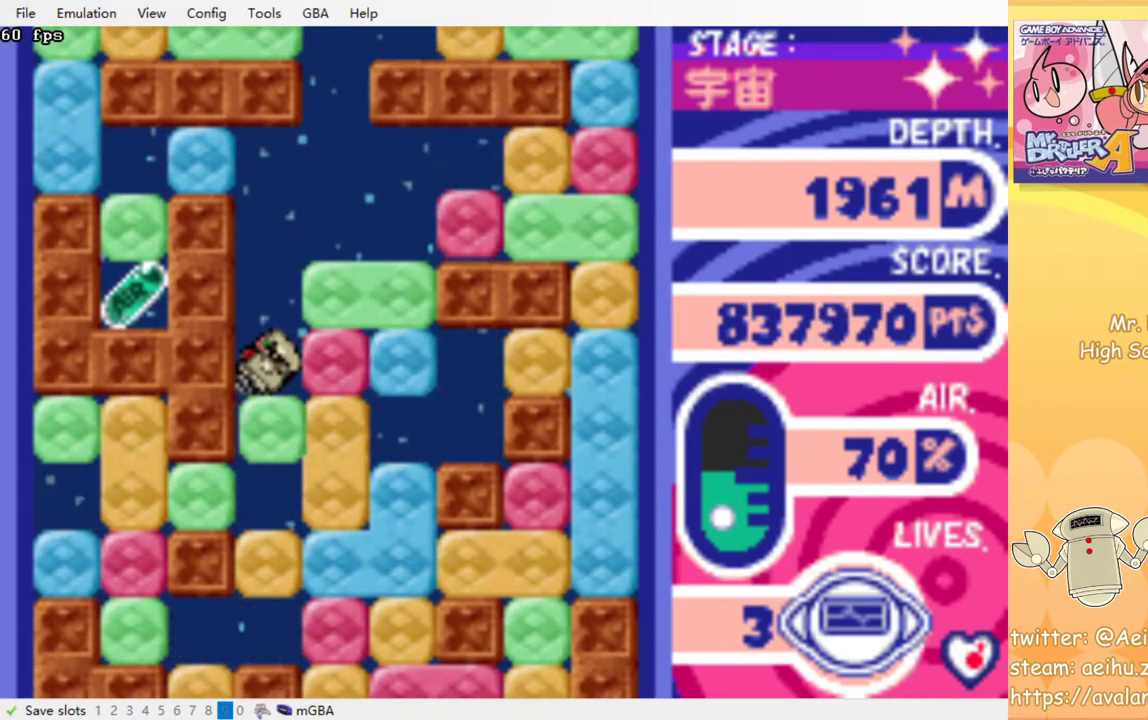
{"buttons": [], "events": [[50, "DPAD_DOWN", "down"], [233, "DPAD_DOWN", "up"]]}
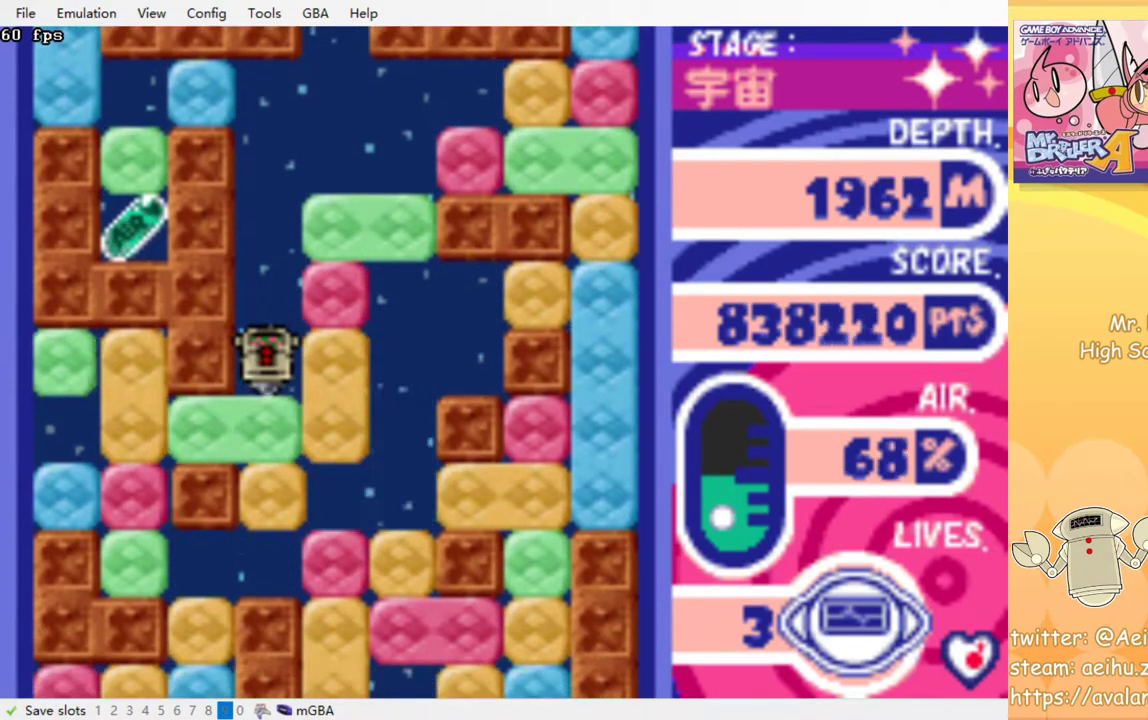
{"buttons": [], "events": []}
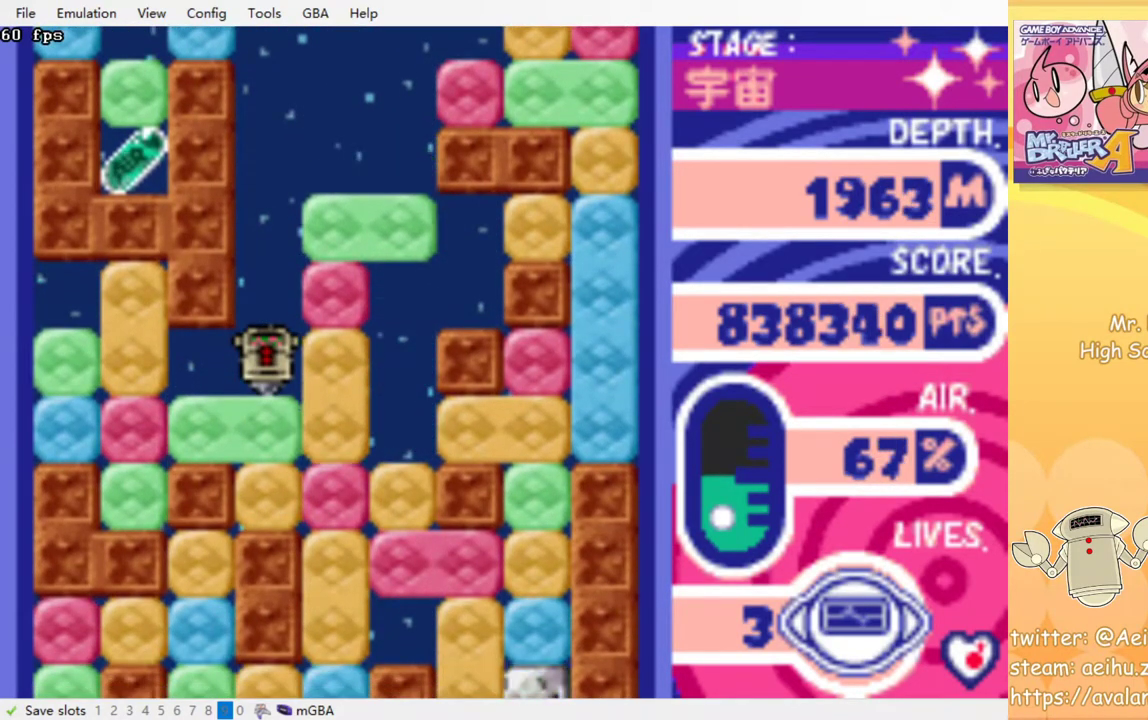
{"buttons": ["DPAD_LEFT"], "events": [[100, "DPAD_LEFT", "down"], [350, "CROSS", "down"], [483, "CROSS", "up"]]}
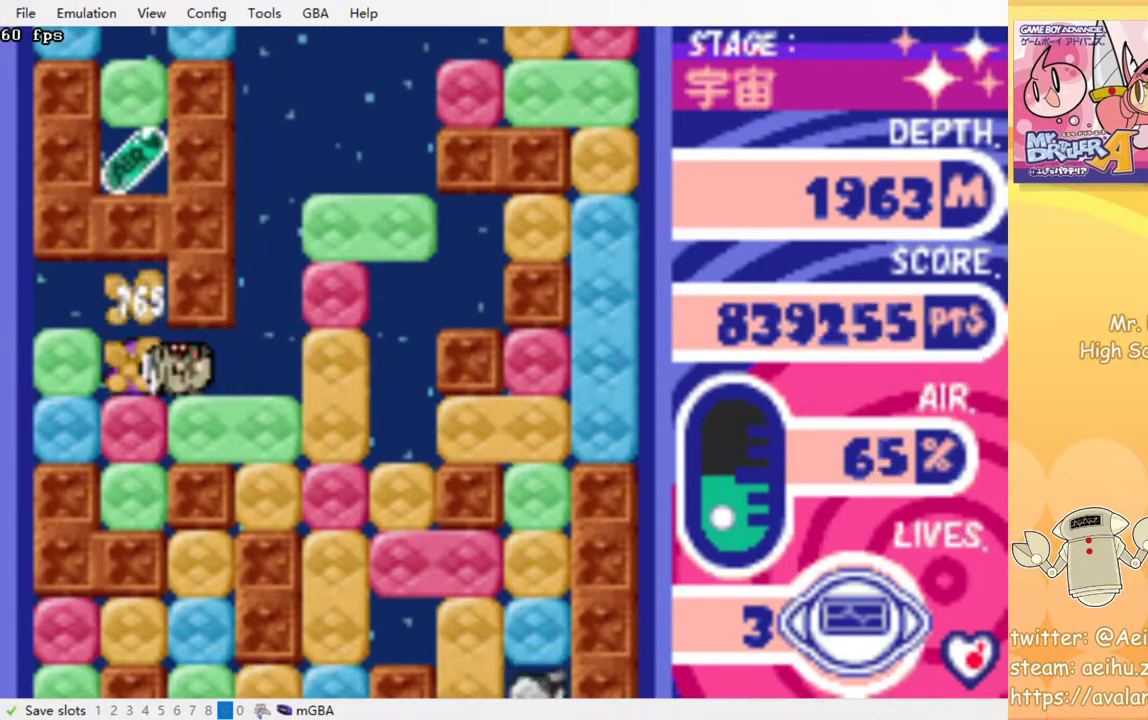
{"buttons": [], "events": [[100, "DPAD_DOWN", "down"], [133, "DPAD_LEFT", "up"], [183, "CROSS", "down"], [317, "CROSS", "up"], [400, "DPAD_DOWN", "up"]]}
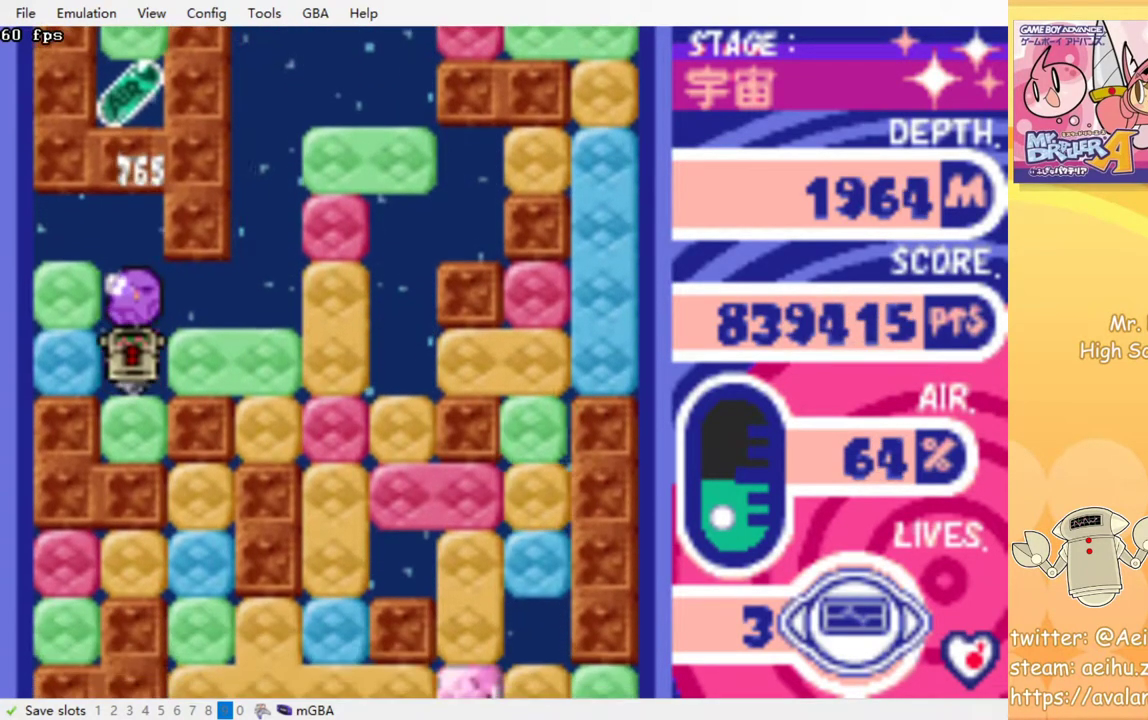
{"buttons": [], "events": []}
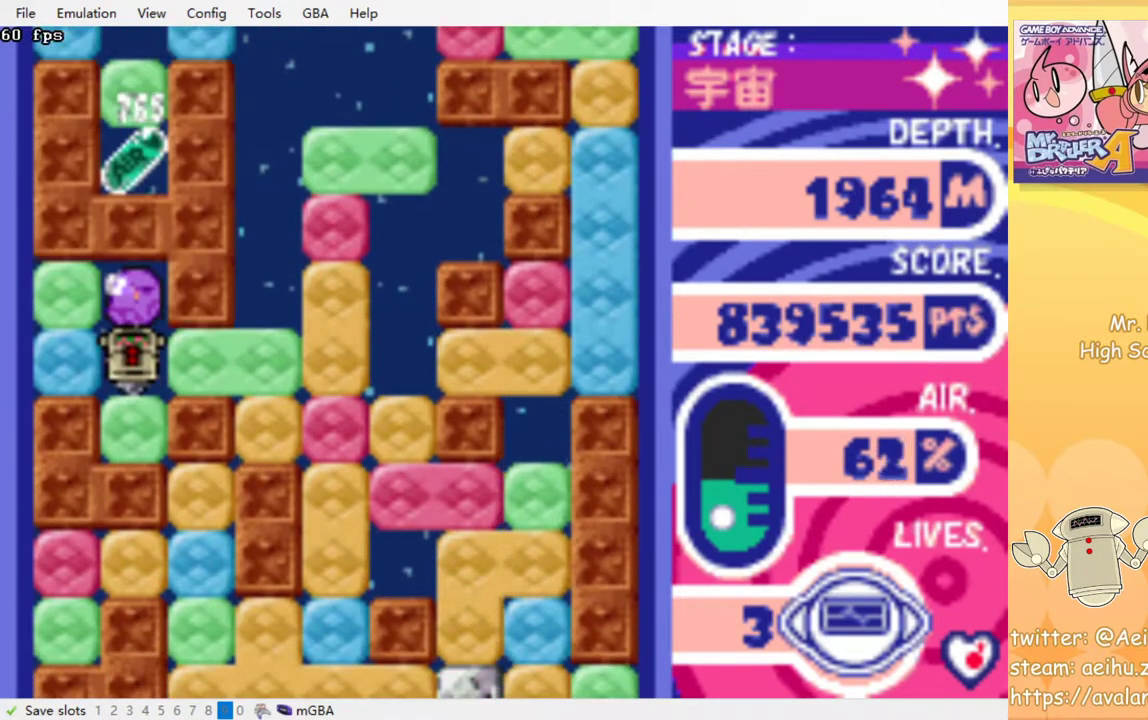
{"buttons": ["DPAD_RIGHT"], "events": [[200, "DPAD_RIGHT", "down"], [250, "CROSS", "down"], [350, "CROSS", "up"]]}
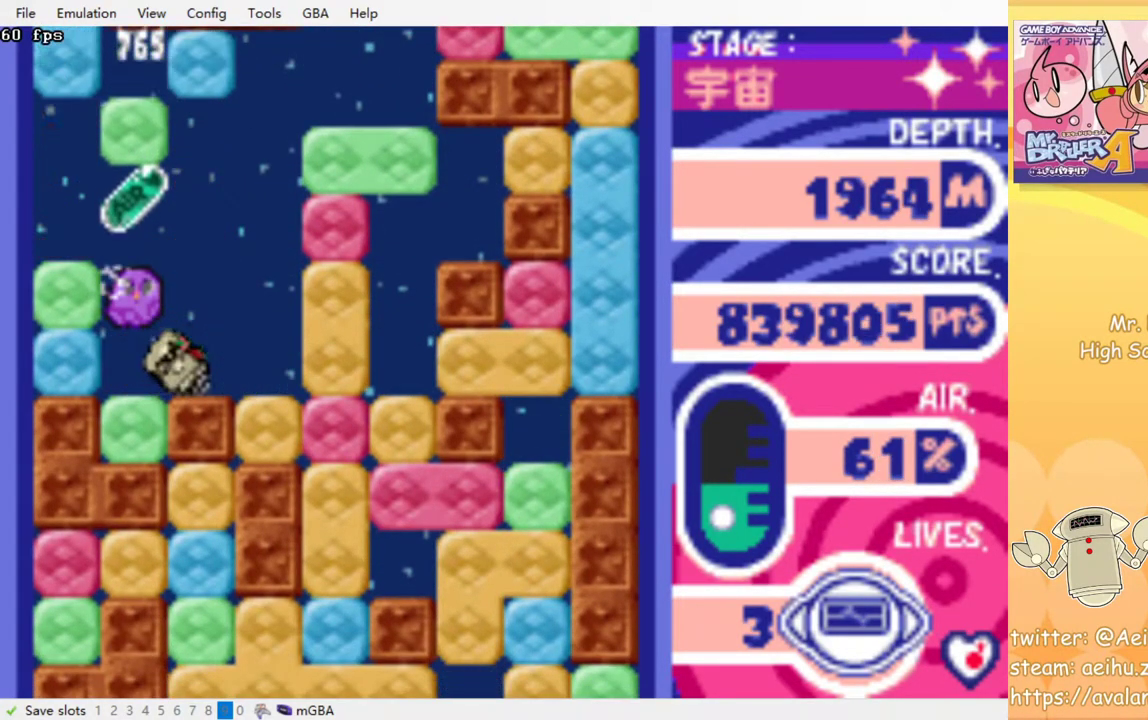
{"buttons": [], "events": [[467, "DPAD_RIGHT", "up"]]}
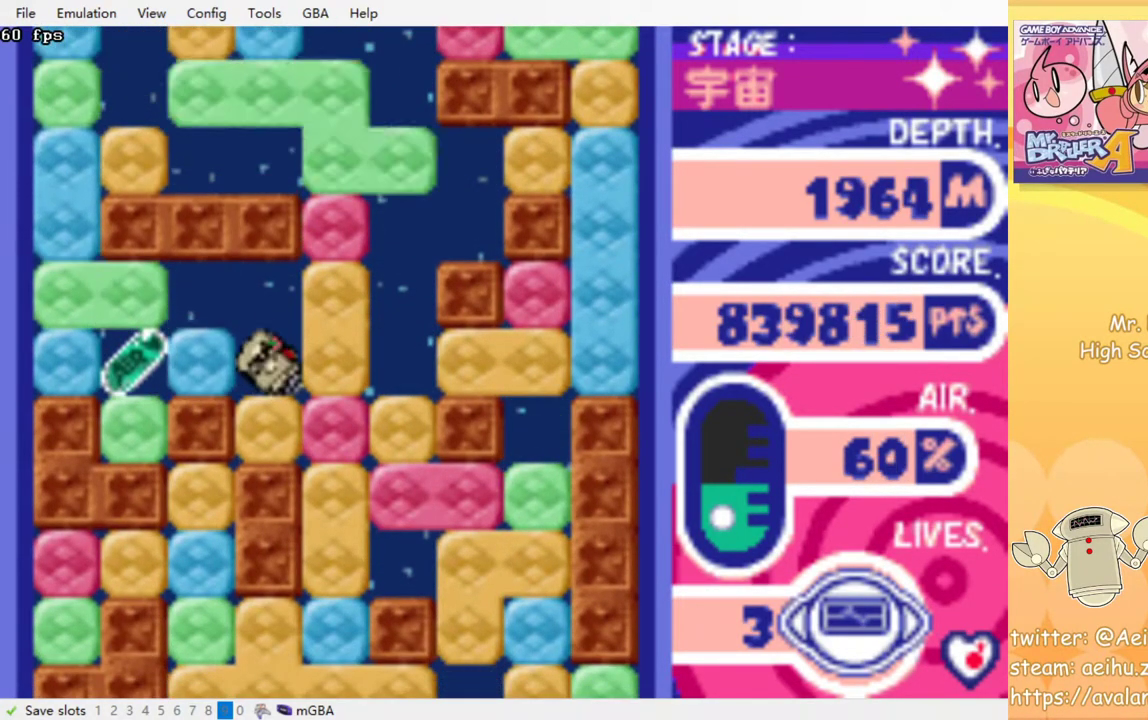
{"buttons": [], "events": [[133, "DPAD_DOWN", "down"], [183, "CROSS", "down"], [300, "CROSS", "up"], [333, "DPAD_DOWN", "up"]]}
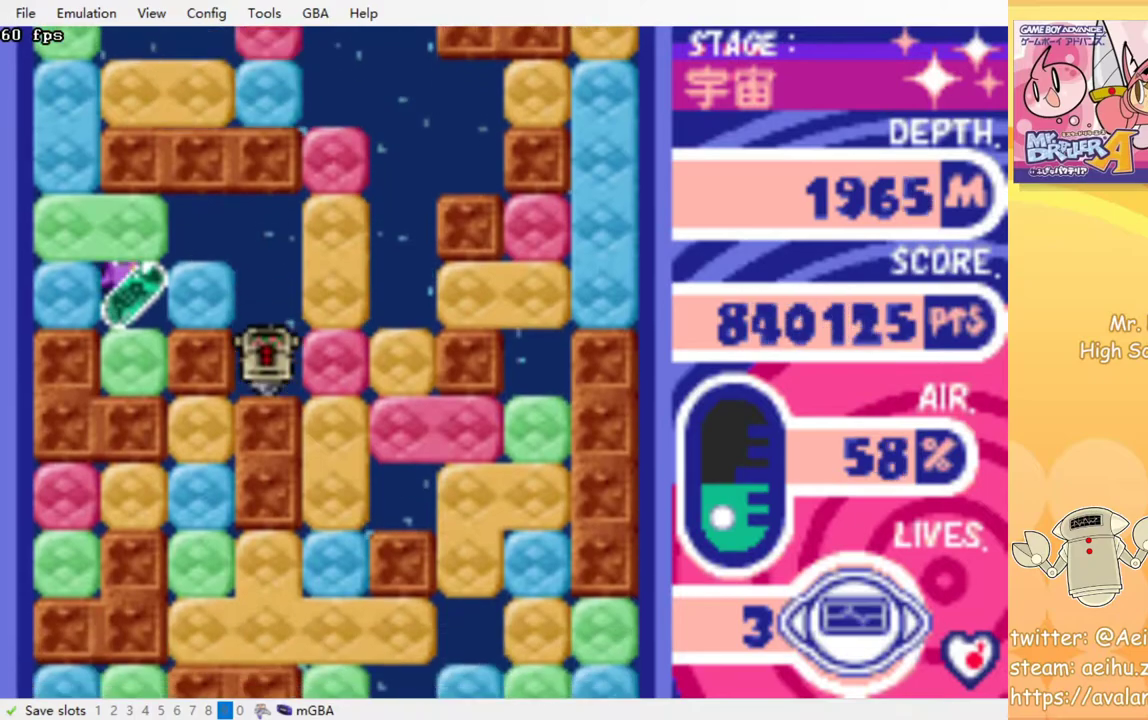
{"buttons": [], "events": []}
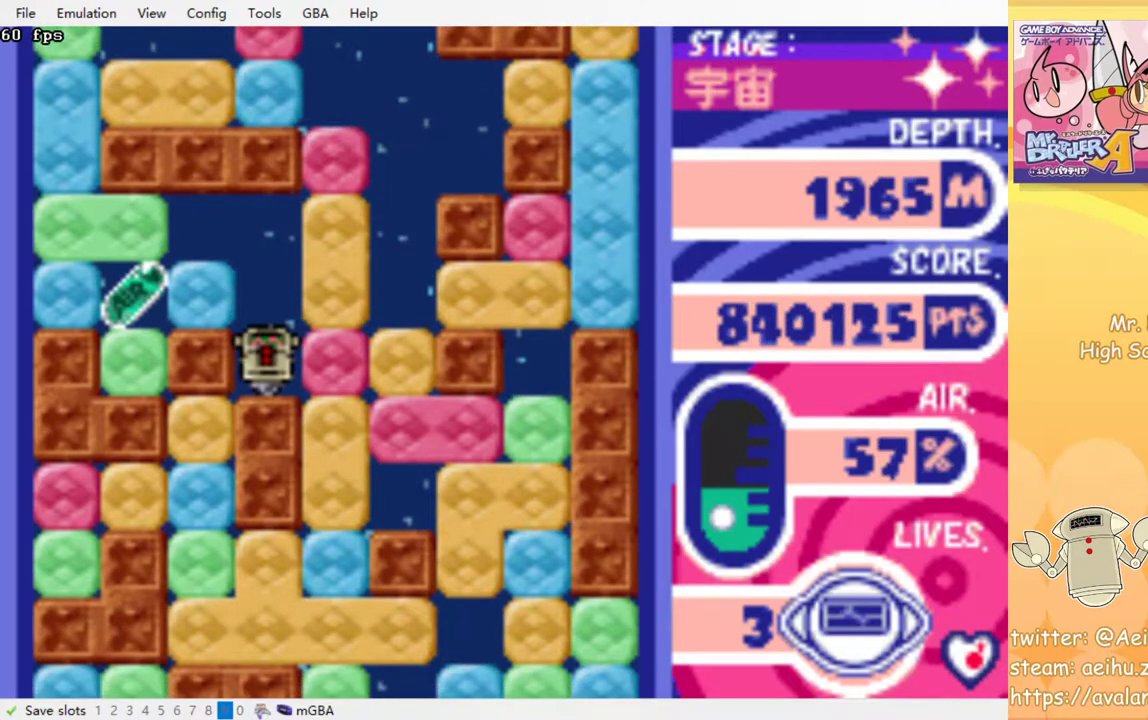
{"buttons": ["CROSS", "DPAD_DOWN"], "events": [[50, "DPAD_RIGHT", "down"], [83, "CROSS", "down"], [233, "CROSS", "up"], [333, "DPAD_DOWN", "down"], [367, "DPAD_RIGHT", "up"], [417, "CROSS", "down"]]}
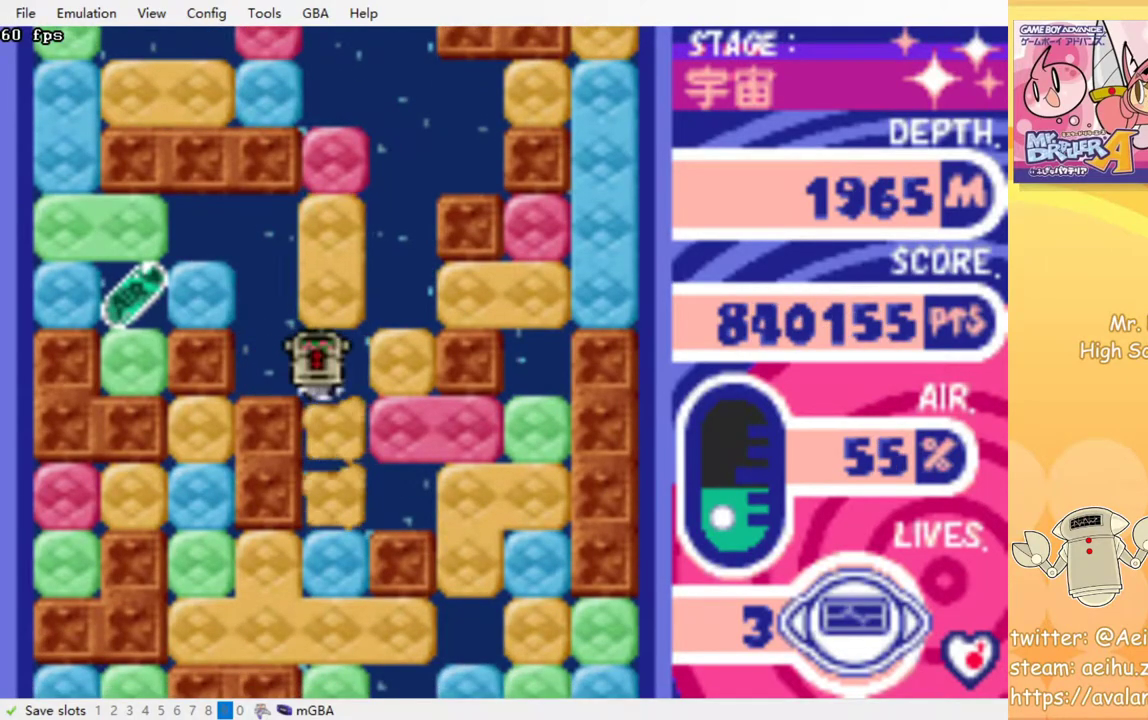
{"buttons": ["DPAD_DOWN"], "events": [[50, "CROSS", "up"], [333, "CROSS", "down"], [467, "CROSS", "up"]]}
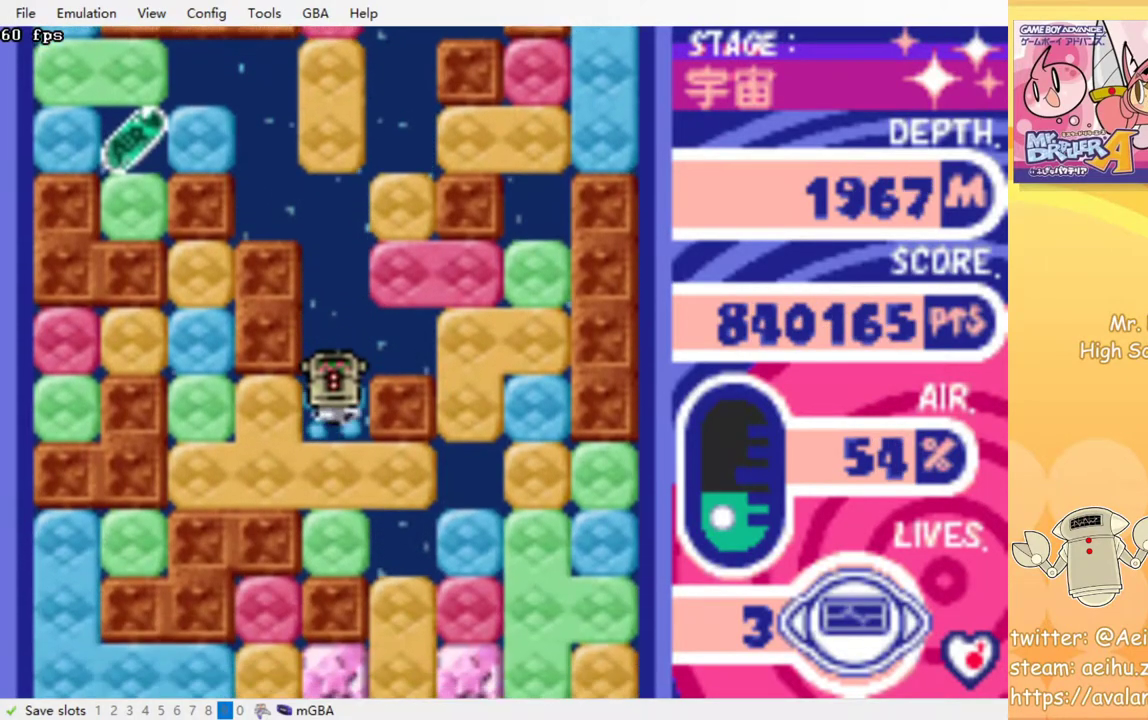
{"buttons": ["DPAD_RIGHT"], "events": [[100, "CROSS", "down"], [200, "CROSS", "up"], [267, "CROSS", "down"], [367, "CROSS", "up"], [433, "DPAD_RIGHT", "down"], [450, "DPAD_DOWN", "up"]]}
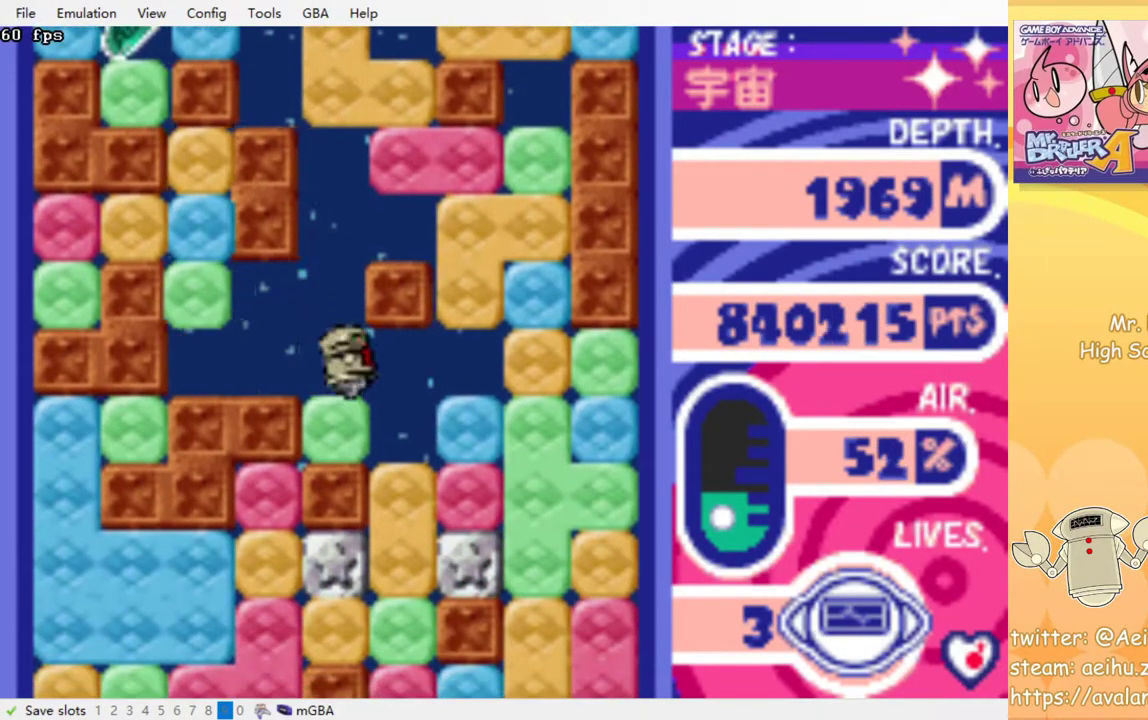
{"buttons": ["DPAD_DOWN"], "events": [[183, "DPAD_DOWN", "down"], [200, "DPAD_RIGHT", "up"], [283, "CROSS", "down"], [400, "CROSS", "up"]]}
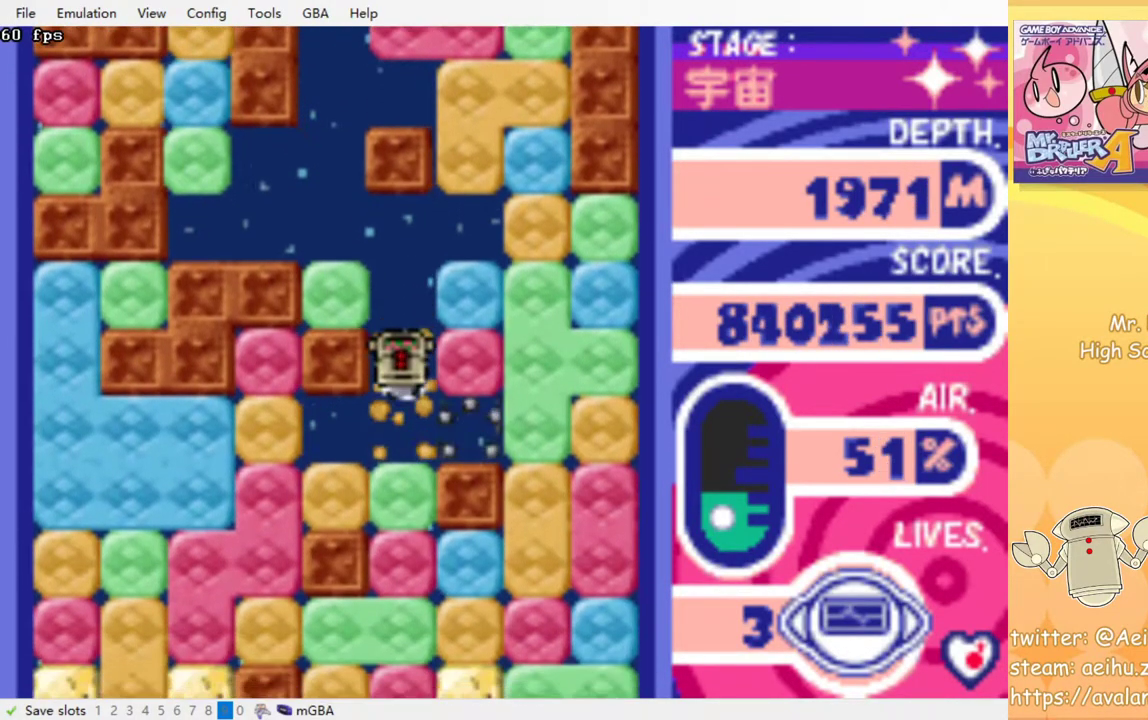
{"buttons": ["CROSS", "DPAD_DOWN"], "events": [[150, "CROSS", "down"], [250, "CROSS", "up"], [333, "CROSS", "down"], [400, "CROSS", "up"], [467, "CROSS", "down"]]}
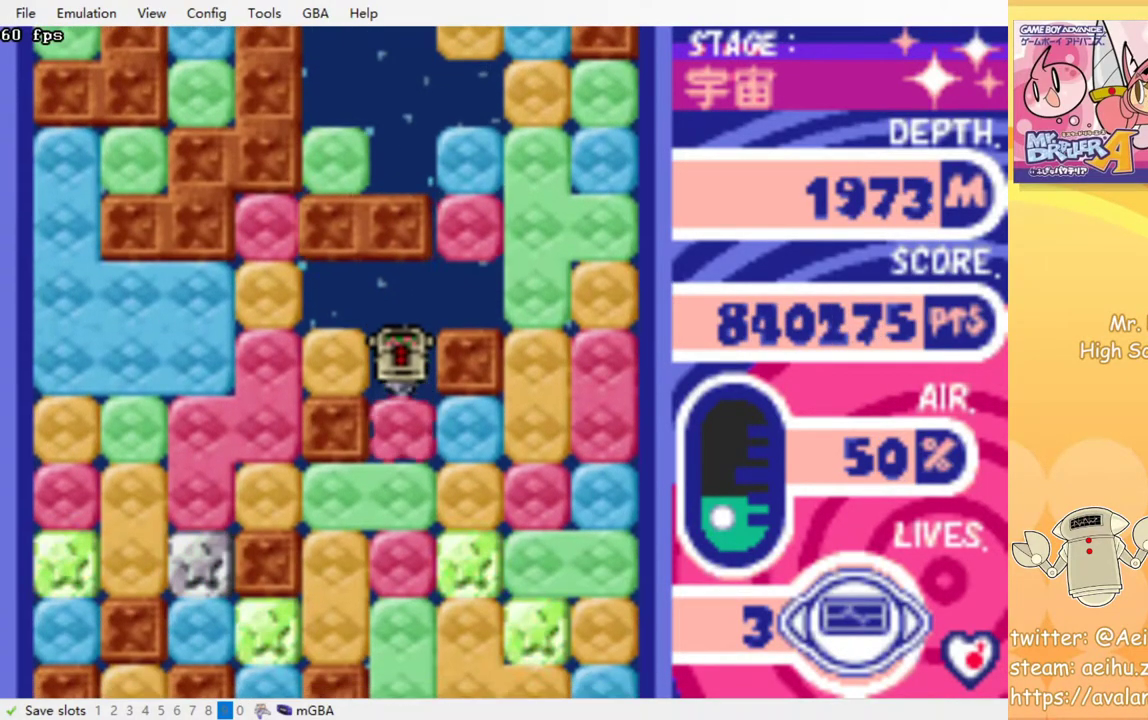
{"buttons": ["CROSS", "DPAD_DOWN"], "events": [[50, "CROSS", "up"], [117, "CROSS", "down"], [217, "CROSS", "up"], [283, "CROSS", "down"], [383, "CROSS", "up"], [450, "CROSS", "down"]]}
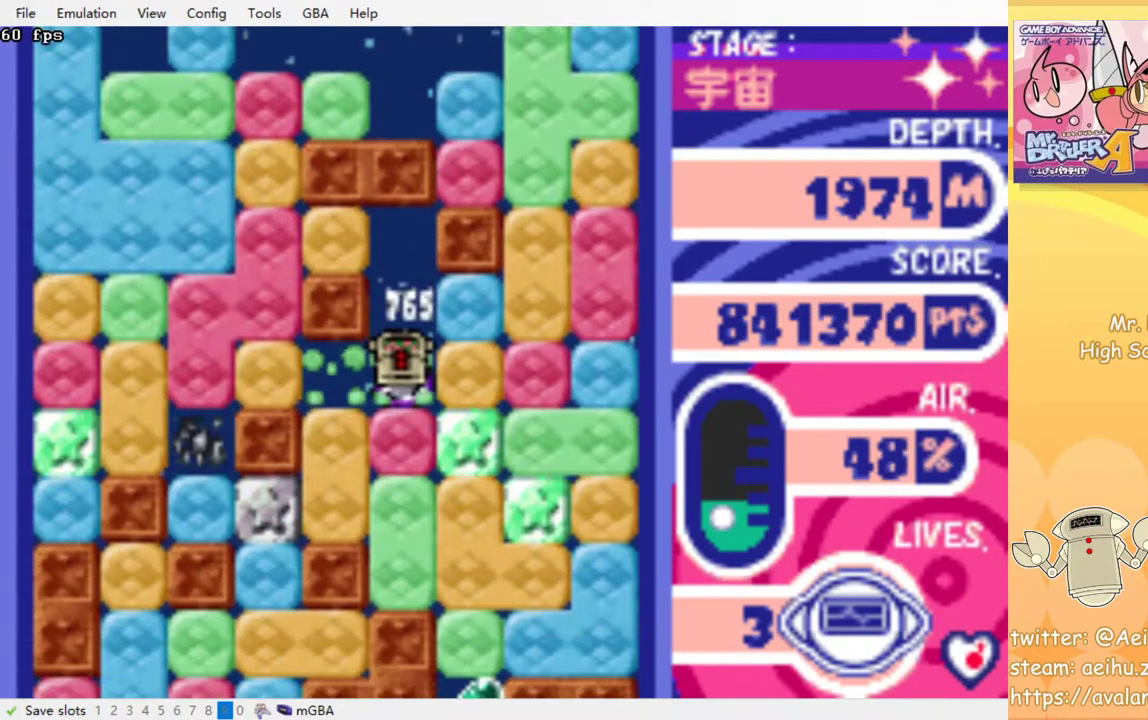
{"buttons": ["CROSS", "DPAD_DOWN"], "events": [[50, "CROSS", "up"], [100, "CROSS", "down"], [200, "CROSS", "up"], [283, "CROSS", "down"], [367, "CROSS", "up"], [450, "CROSS", "down"]]}
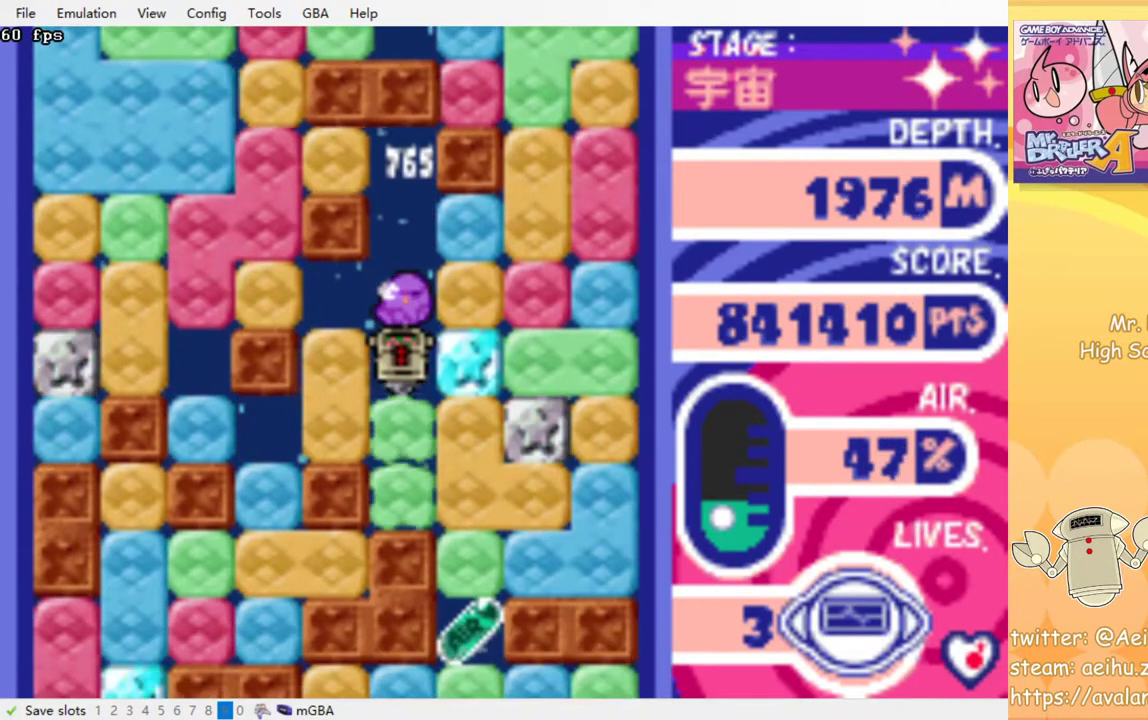
{"buttons": ["DPAD_RIGHT"], "events": [[33, "CROSS", "up"], [117, "CROSS", "down"], [167, "CROSS", "up"], [250, "DPAD_DOWN", "up"], [317, "DPAD_RIGHT", "down"], [383, "CROSS", "down"], [483, "CROSS", "up"]]}
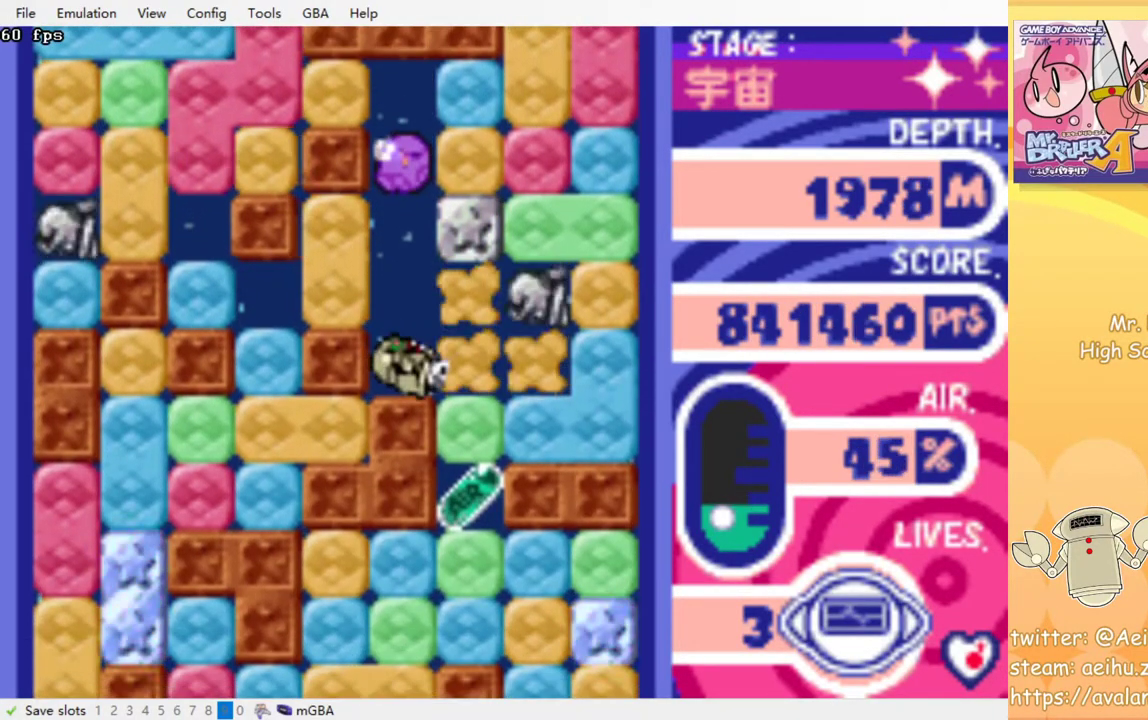
{"buttons": ["CROSS", "DPAD_DOWN"], "events": [[133, "DPAD_DOWN", "down"], [150, "DPAD_RIGHT", "up"], [200, "CROSS", "down"], [333, "CROSS", "up"], [400, "CROSS", "down"]]}
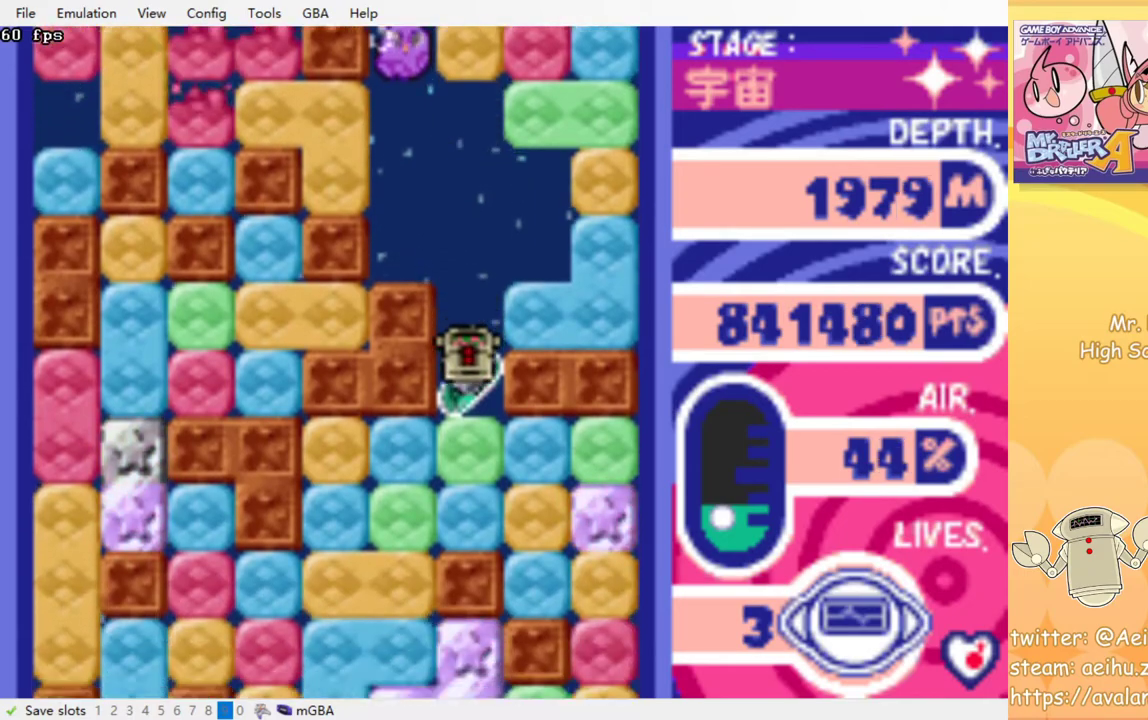
{"buttons": ["CROSS", "DPAD_LEFT"], "events": [[17, "CROSS", "up"], [83, "CROSS", "down"], [217, "CROSS", "up"], [317, "DPAD_DOWN", "up"], [367, "DPAD_LEFT", "down"], [417, "CROSS", "down"]]}
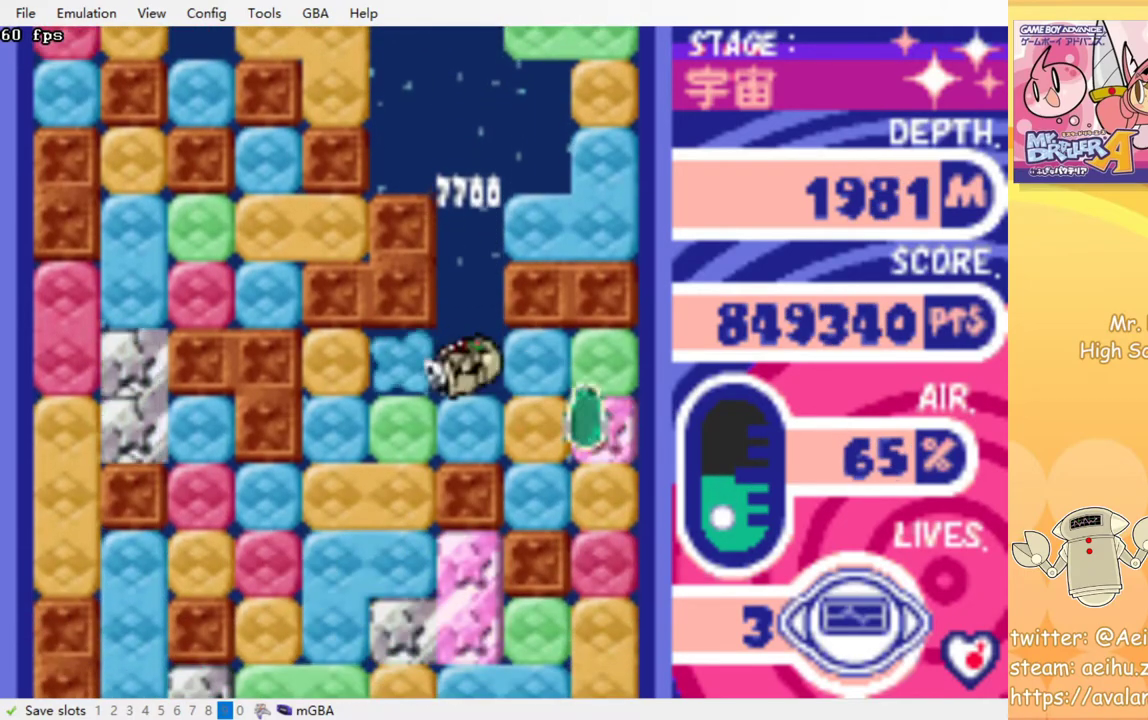
{"buttons": ["DPAD_DOWN"], "events": [[17, "CROSS", "up"], [183, "DPAD_DOWN", "down"], [200, "DPAD_LEFT", "up"], [233, "CROSS", "down"], [333, "CROSS", "up"], [400, "CROSS", "down"], [483, "CROSS", "up"]]}
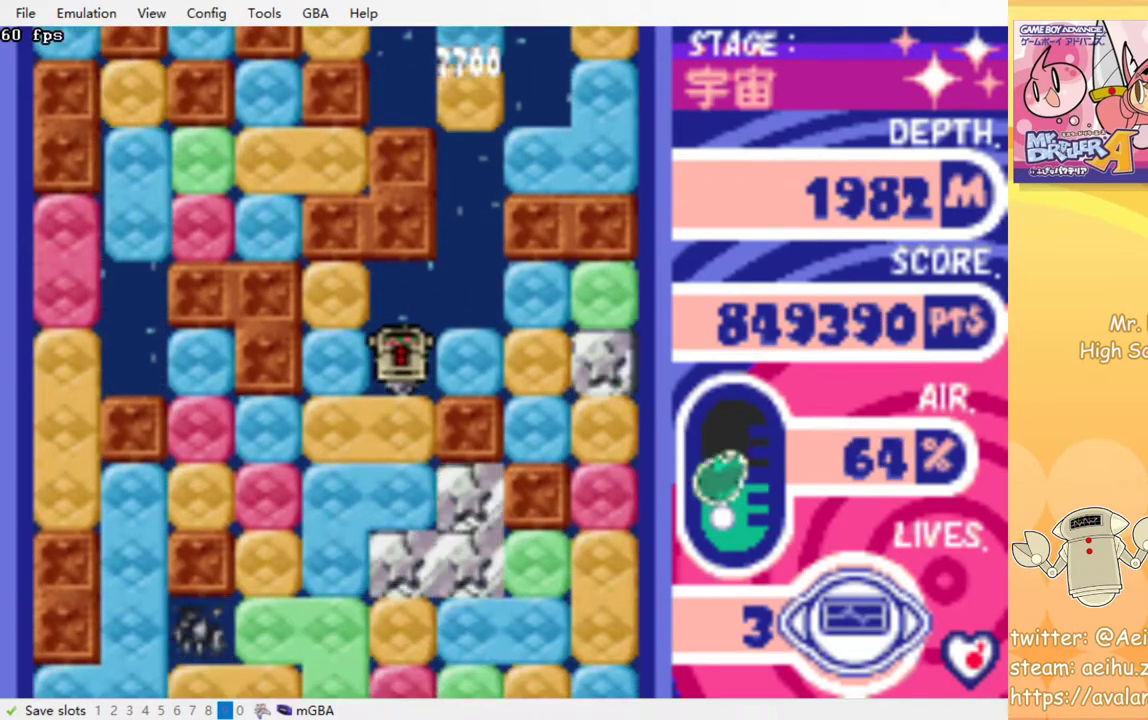
{"buttons": ["DPAD_DOWN"], "events": [[50, "CROSS", "down"], [133, "CROSS", "up"], [200, "CROSS", "down"], [283, "CROSS", "up"], [367, "CROSS", "down"], [467, "CROSS", "up"]]}
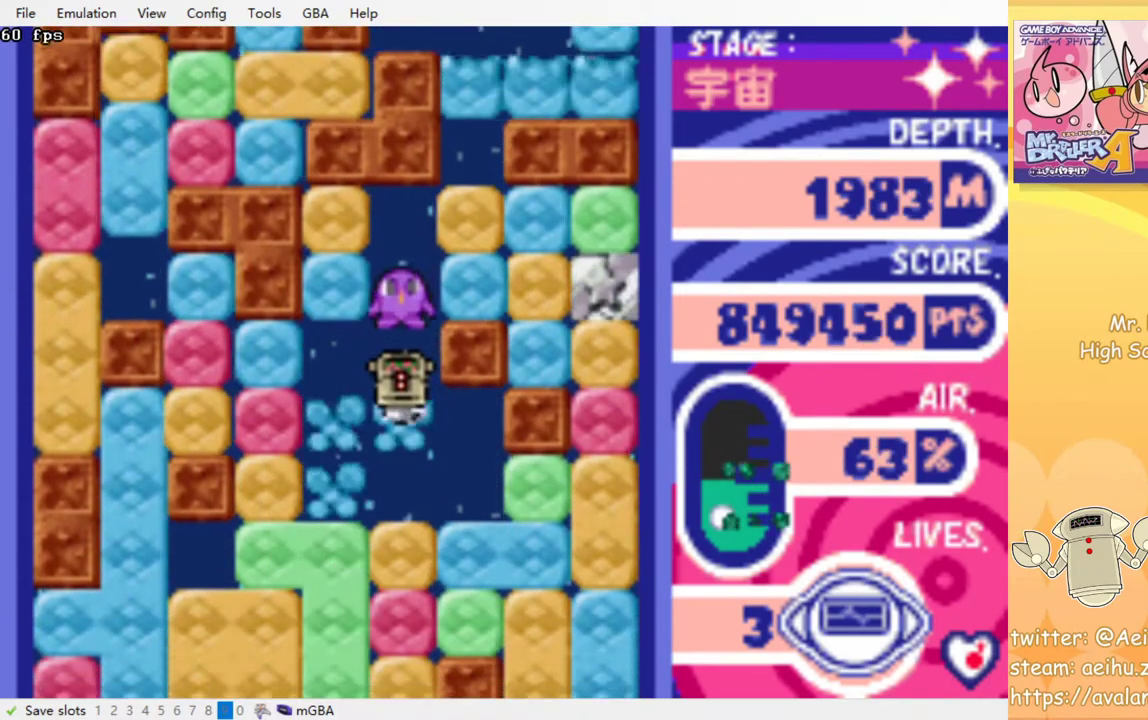
{"buttons": ["CROSS", "DPAD_DOWN"], "events": [[17, "CROSS", "down"], [117, "CROSS", "up"], [200, "CROSS", "down"], [267, "CROSS", "up"], [333, "CROSS", "down"], [417, "CROSS", "up"], [483, "CROSS", "down"]]}
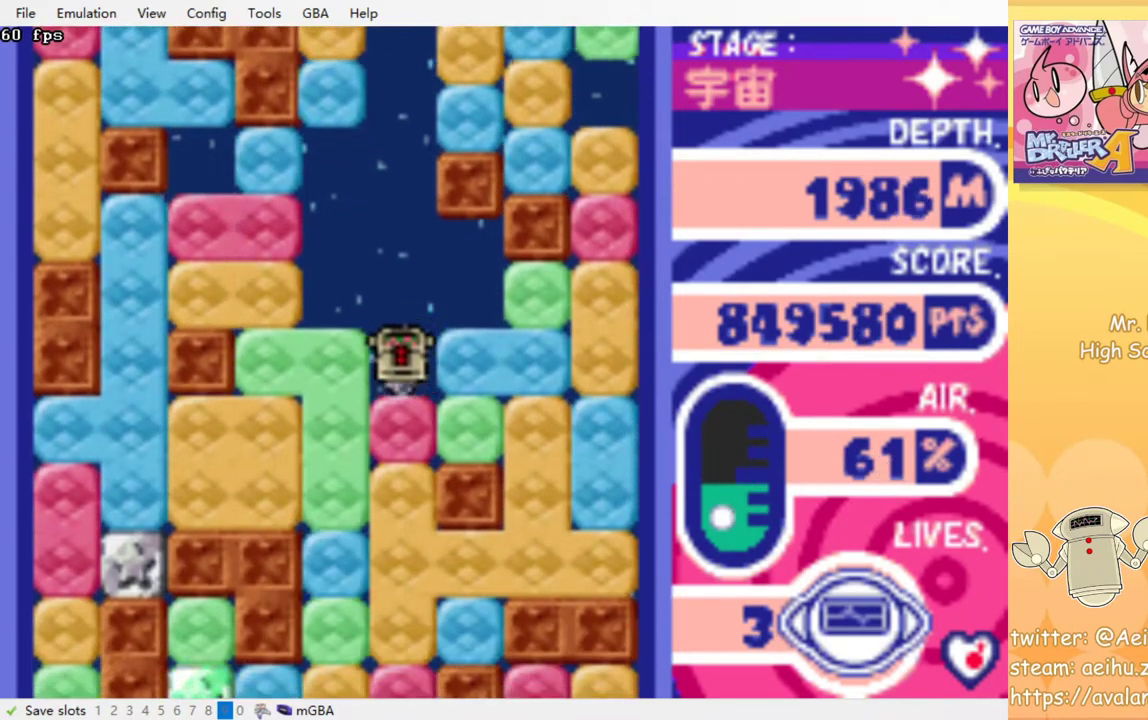
{"buttons": ["CROSS", "DPAD_DOWN"], "events": [[67, "CROSS", "up"], [133, "CROSS", "down"], [233, "CROSS", "up"], [300, "CROSS", "down"], [383, "CROSS", "up"], [450, "CROSS", "down"]]}
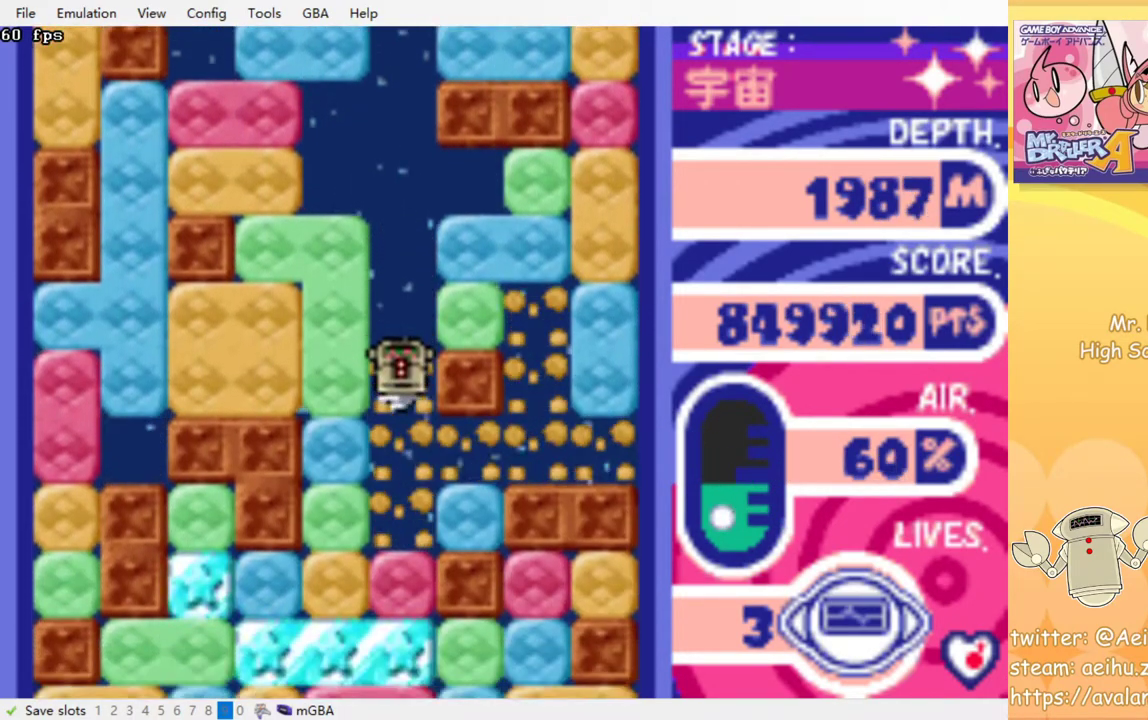
{"buttons": ["CROSS", "DPAD_DOWN"], "events": [[33, "CROSS", "up"], [100, "CROSS", "down"], [200, "CROSS", "up"], [283, "CROSS", "down"], [367, "CROSS", "up"], [433, "CROSS", "down"]]}
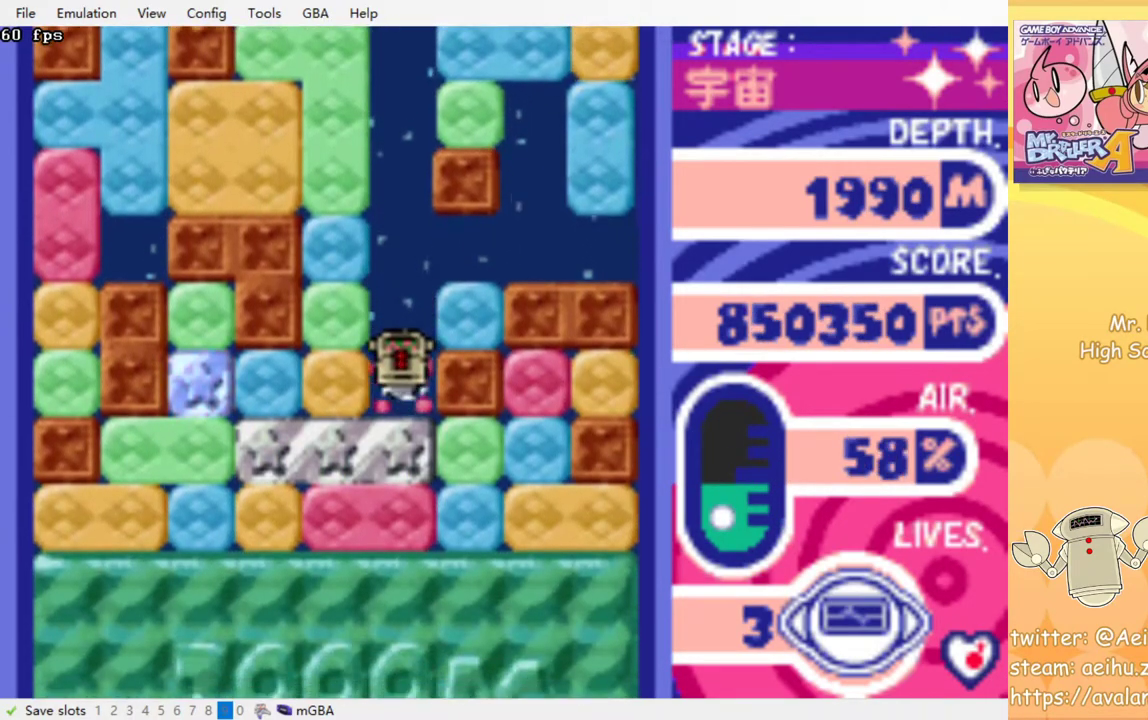
{"buttons": ["DPAD_DOWN"], "events": [[17, "CROSS", "up"], [83, "CROSS", "down"], [200, "CROSS", "up"], [250, "CROSS", "down"], [350, "CROSS", "up"], [400, "CROSS", "down"], [500, "CROSS", "up"]]}
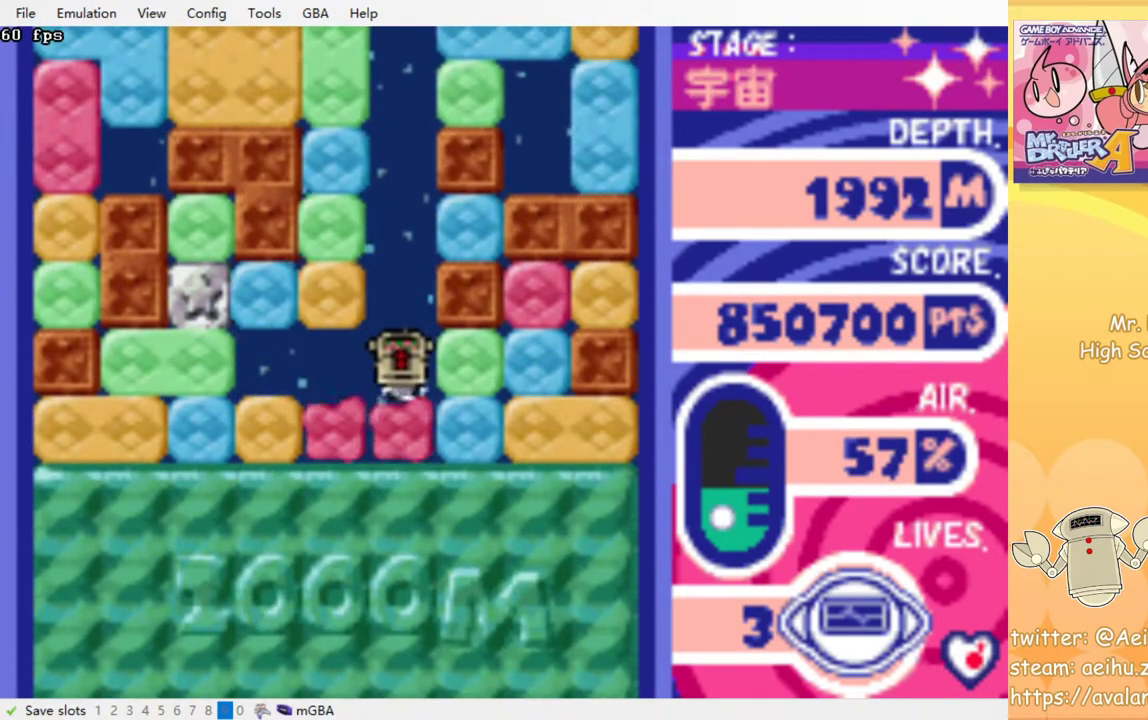
{"buttons": [], "events": [[67, "CROSS", "down"], [150, "CROSS", "up"], [217, "CROSS", "down"], [317, "CROSS", "up"], [333, "CROSS", "down"], [450, "CROSS", "up"], [500, "DPAD_DOWN", "up"]]}
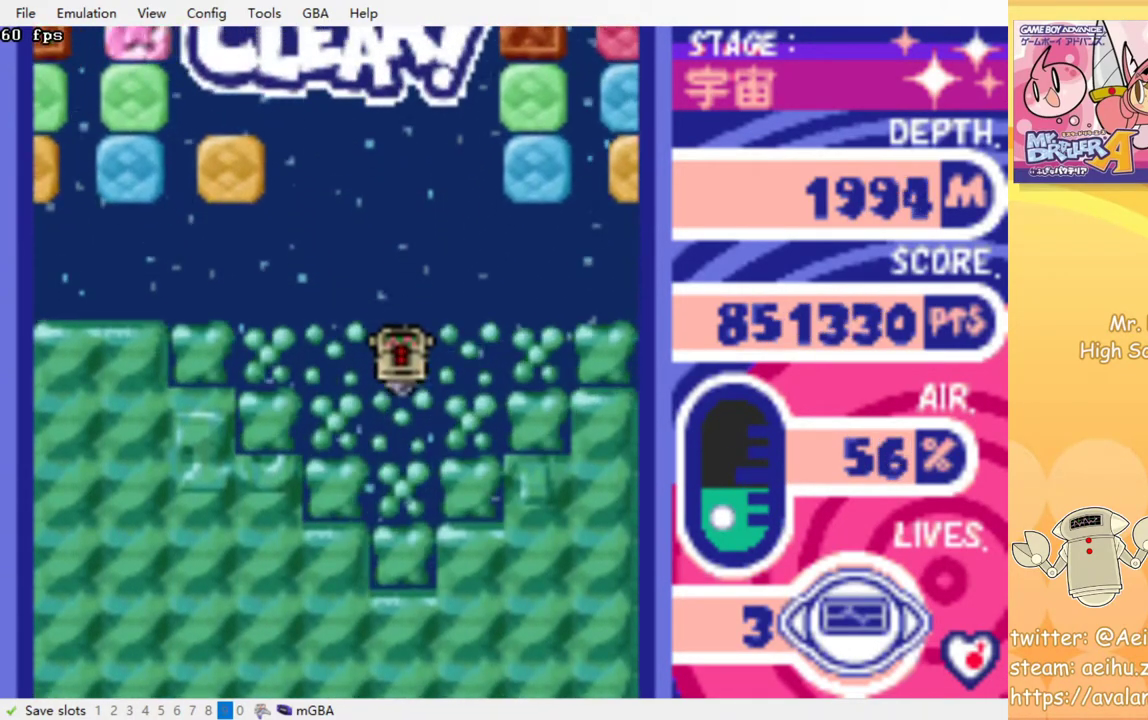
{"buttons": [], "events": []}